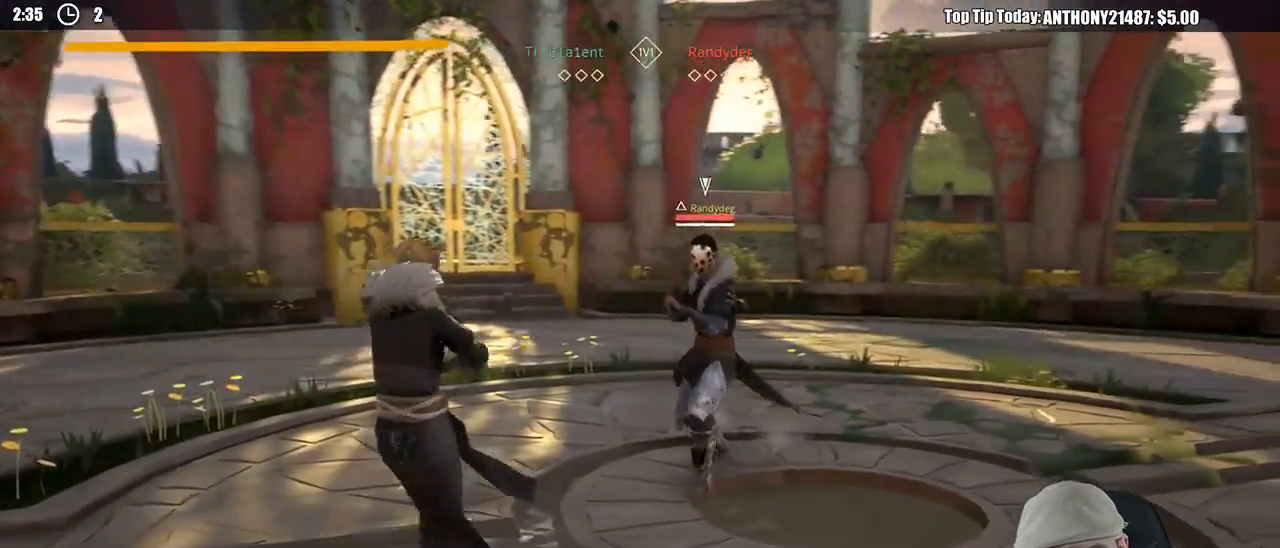
Gameplay with a controller (Xbox layout); each line is a JSON object with the inputs held at the frame after it. "events" lists button and stick changes between this image and that frame as [ms after this image, input, new state], when the widget could be followed in between. Not read: R3.
{"buttons": [], "left_stick": "left", "right_stick": "center", "events": [[433, "left_stick", "left"]]}
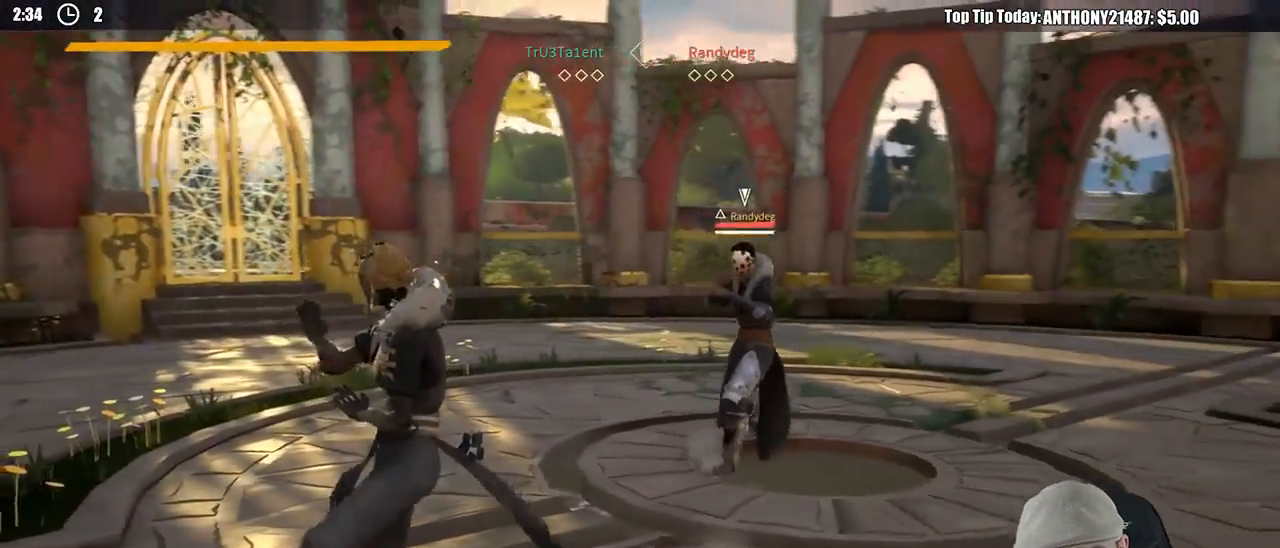
{"buttons": [], "left_stick": "up-left", "right_stick": "center", "events": [[67, "left_stick", "up-left"], [283, "left_stick", "up"], [433, "left_stick", "up-left"]]}
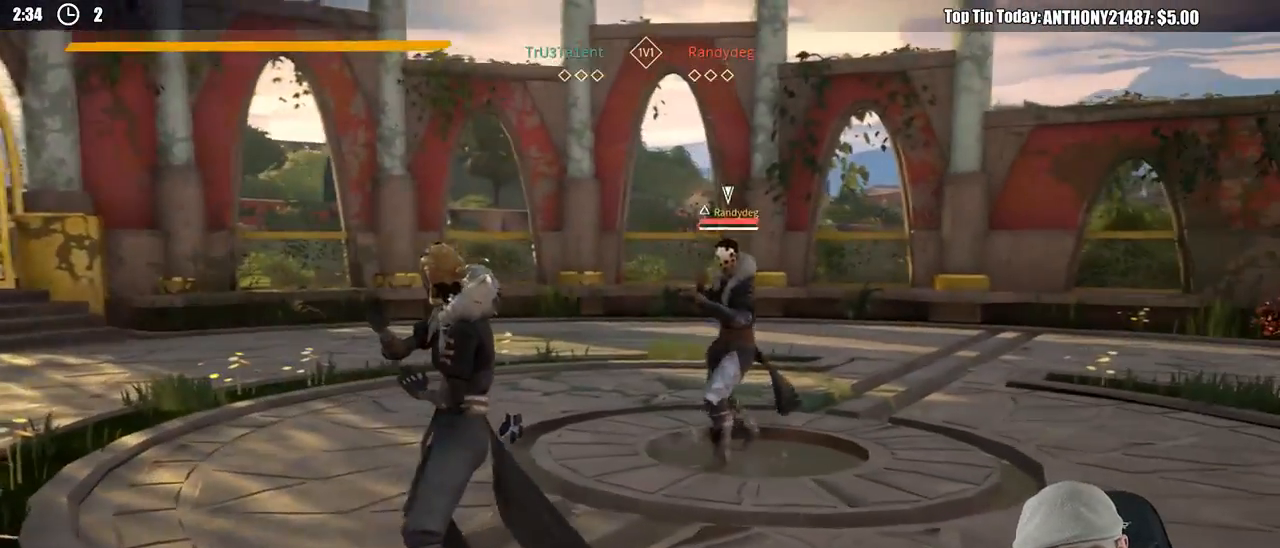
{"buttons": [], "left_stick": "up-left", "right_stick": "center", "events": [[133, "left_stick", "left"], [317, "X", "down"], [317, "left_stick", "up-left"], [433, "X", "up"]]}
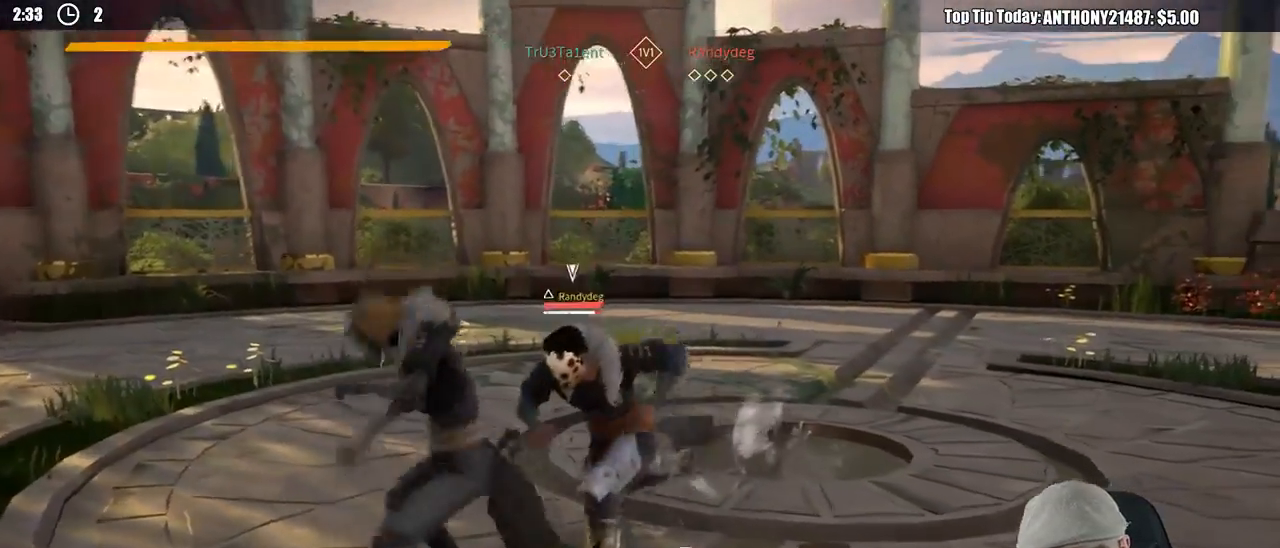
{"buttons": [], "left_stick": "up-right", "right_stick": "center", "events": [[283, "X", "down"], [283, "left_stick", "up"], [400, "X", "up"], [417, "left_stick", "up-right"]]}
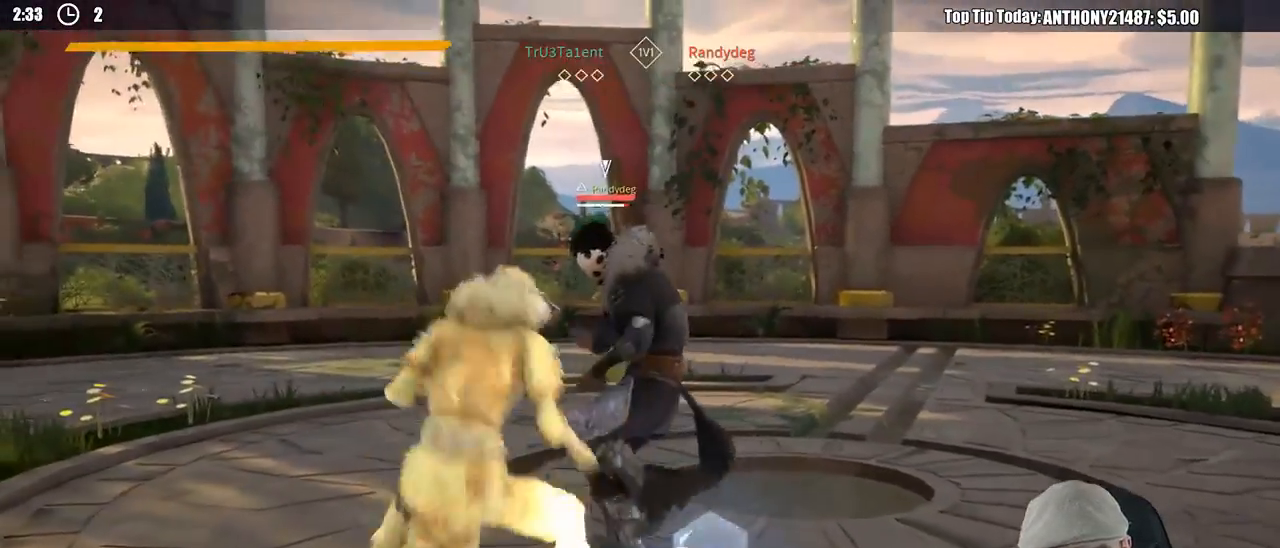
{"buttons": [], "left_stick": "up-right", "right_stick": "center", "events": []}
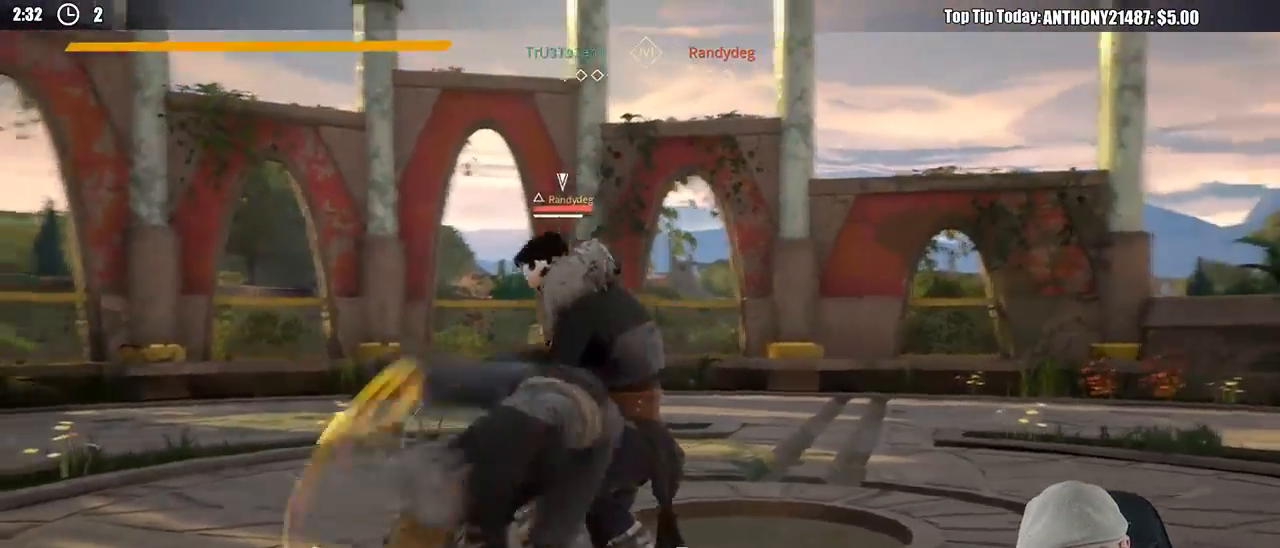
{"buttons": [], "left_stick": "up-right", "right_stick": "center", "events": [[233, "X", "down"], [317, "X", "up"], [400, "R1", "down"], [483, "R1", "up"]]}
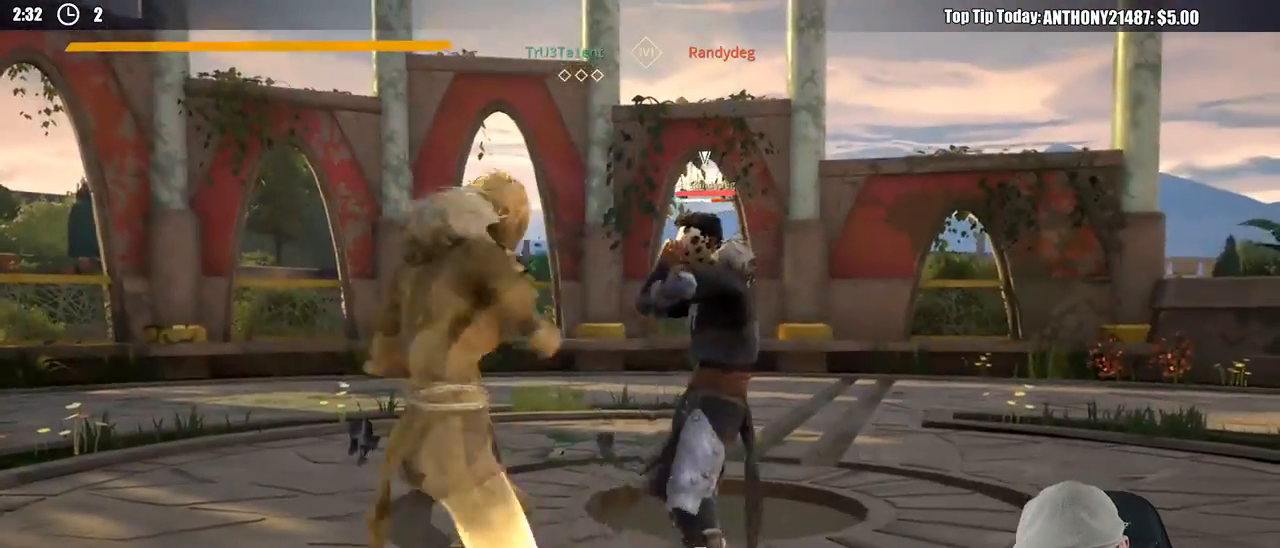
{"buttons": [], "left_stick": "up-right", "right_stick": "center", "events": []}
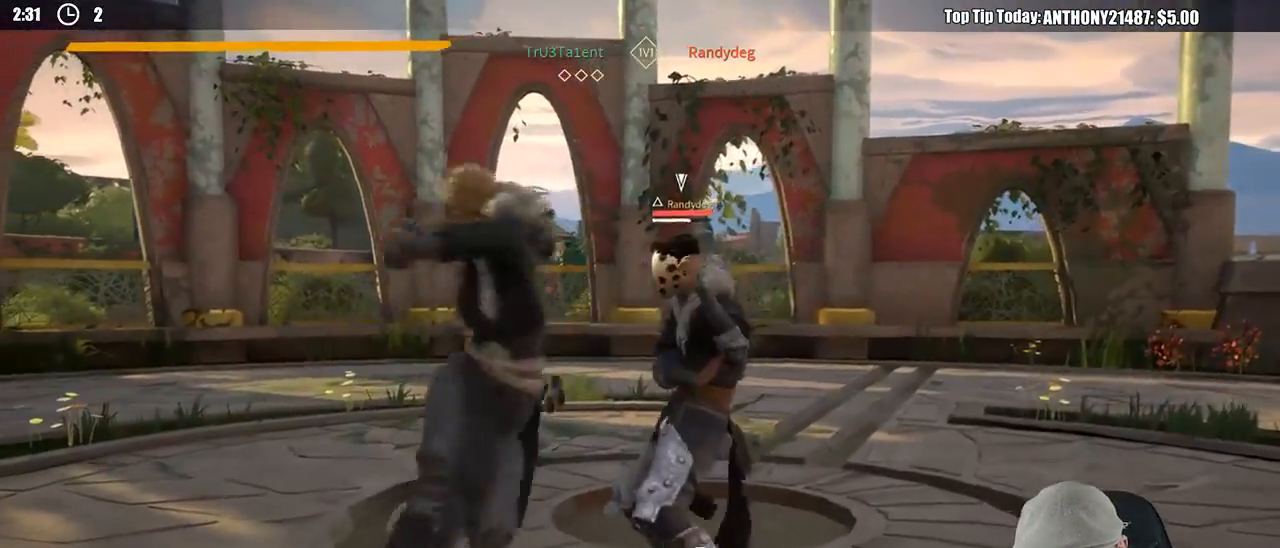
{"buttons": [], "left_stick": "down", "right_stick": "center", "events": [[150, "left_stick", "right"], [317, "left_stick", "down"]]}
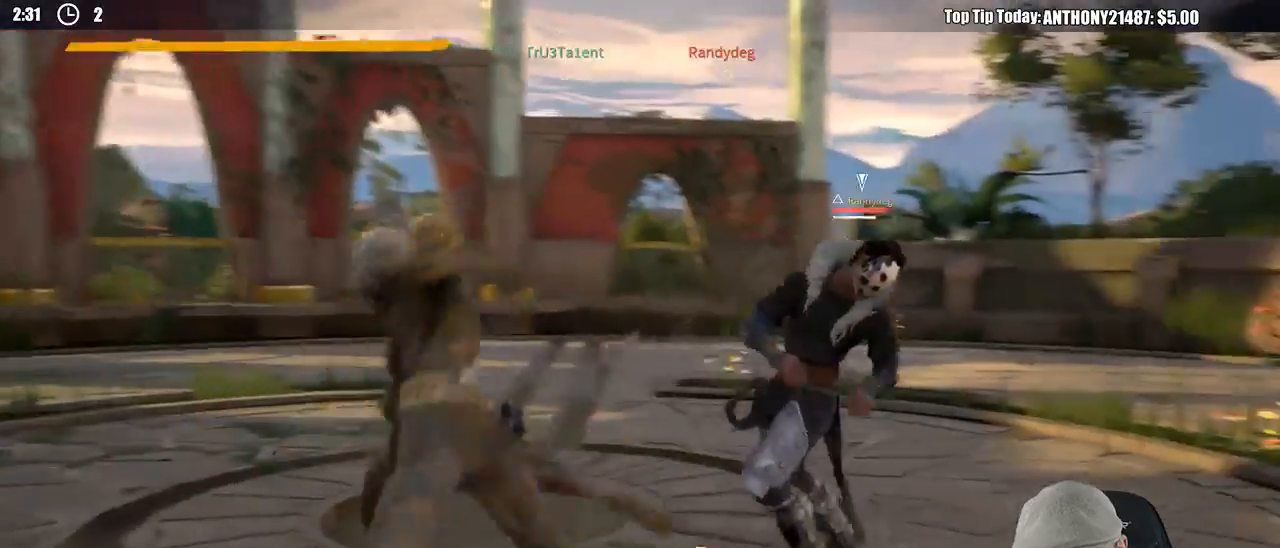
{"buttons": [], "left_stick": "down-left", "right_stick": "center", "events": [[83, "left_stick", "down-left"]]}
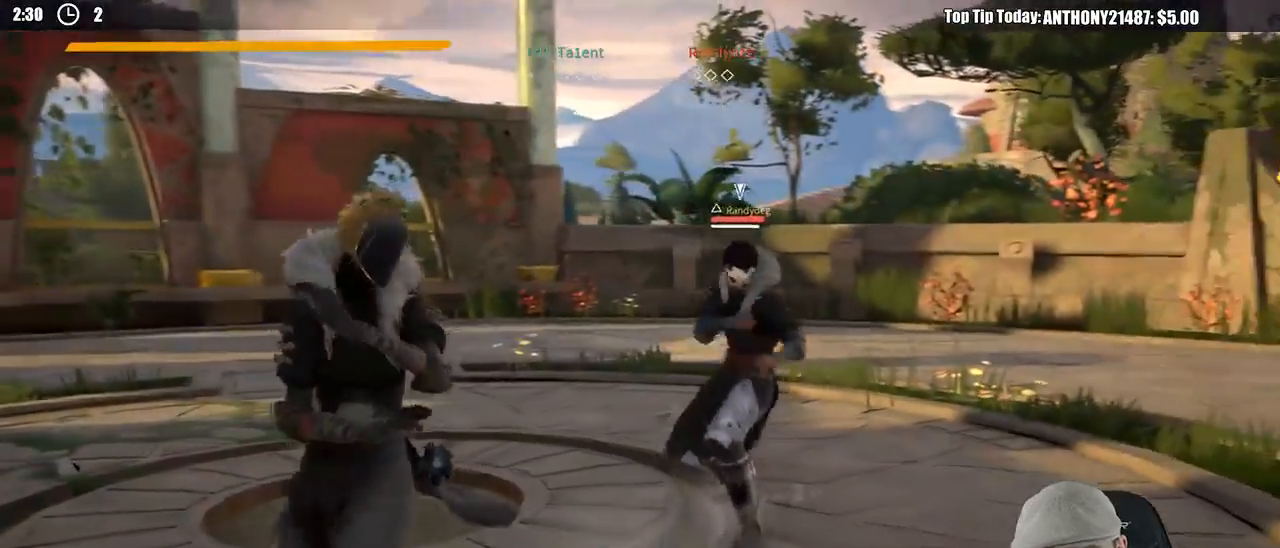
{"buttons": [], "left_stick": "left", "right_stick": "center", "events": [[217, "left_stick", "left"]]}
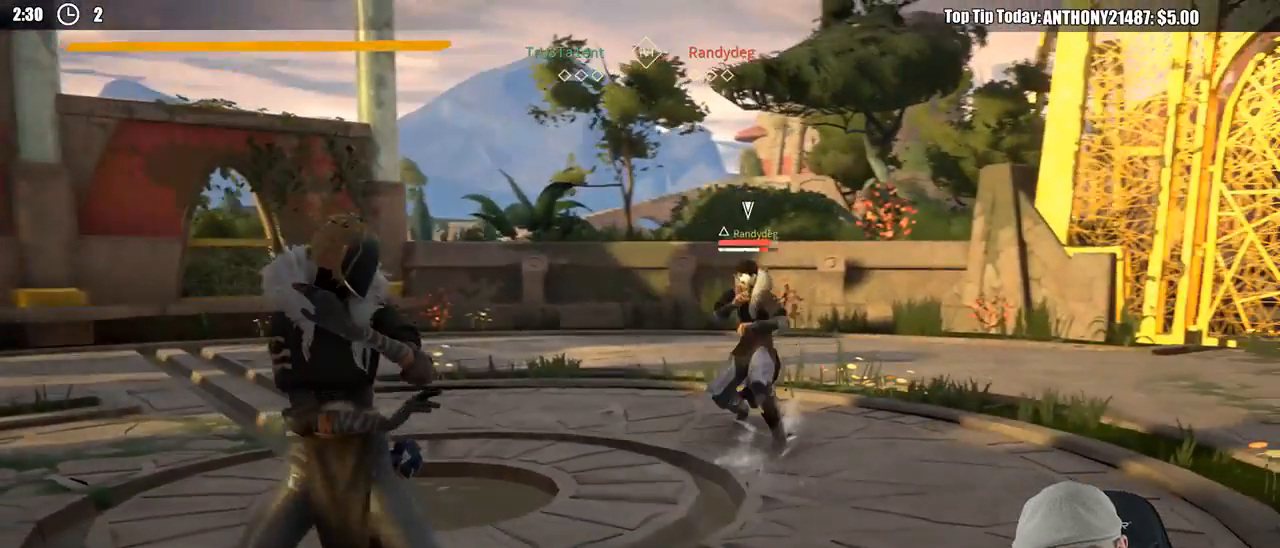
{"buttons": [], "left_stick": "up", "right_stick": "center", "events": [[117, "left_stick", "up"]]}
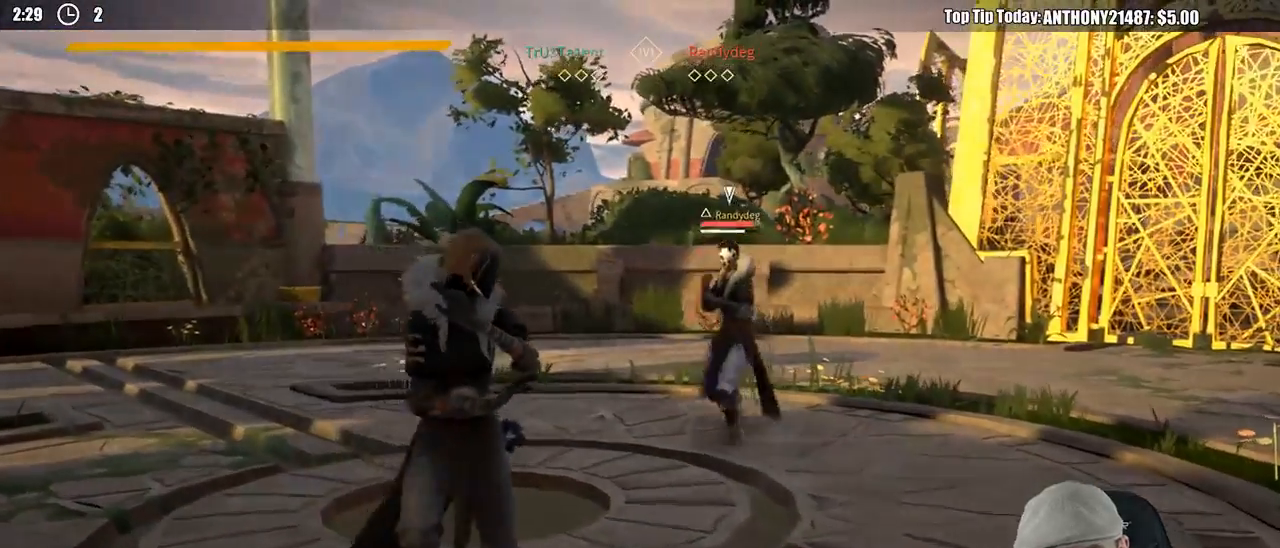
{"buttons": [], "left_stick": "down-left", "right_stick": "center", "events": [[250, "left_stick", "left"], [300, "left_stick", "down-left"]]}
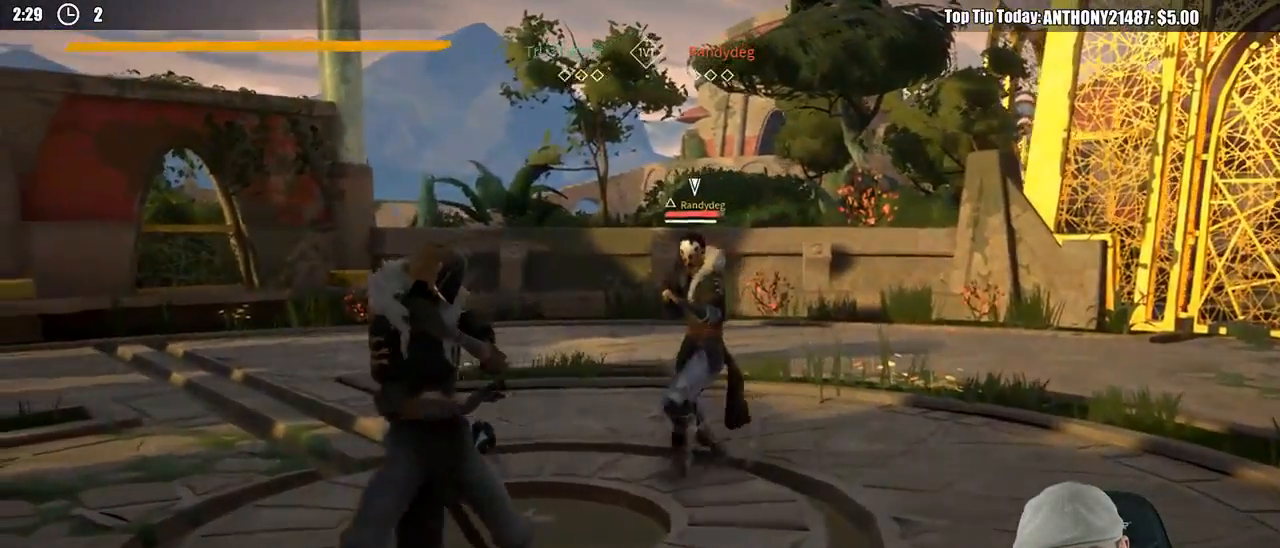
{"buttons": [], "left_stick": "up-left", "right_stick": "center", "events": [[150, "left_stick", "left"], [467, "left_stick", "up-left"]]}
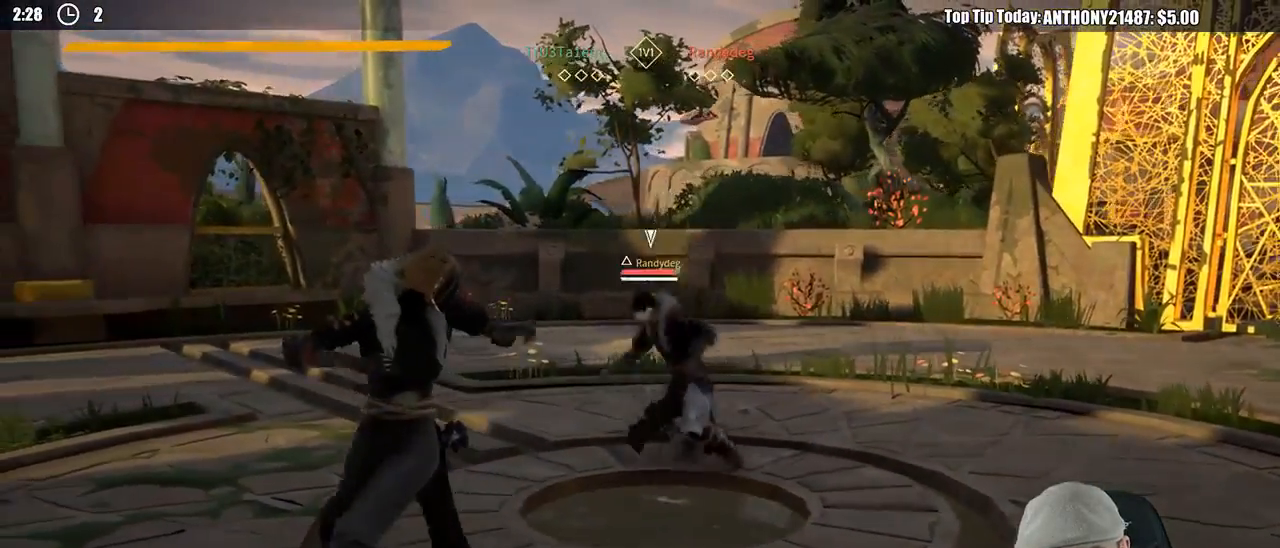
{"buttons": [], "left_stick": "up", "right_stick": "center", "events": [[50, "left_stick", "up"], [200, "X", "down"], [283, "X", "up"]]}
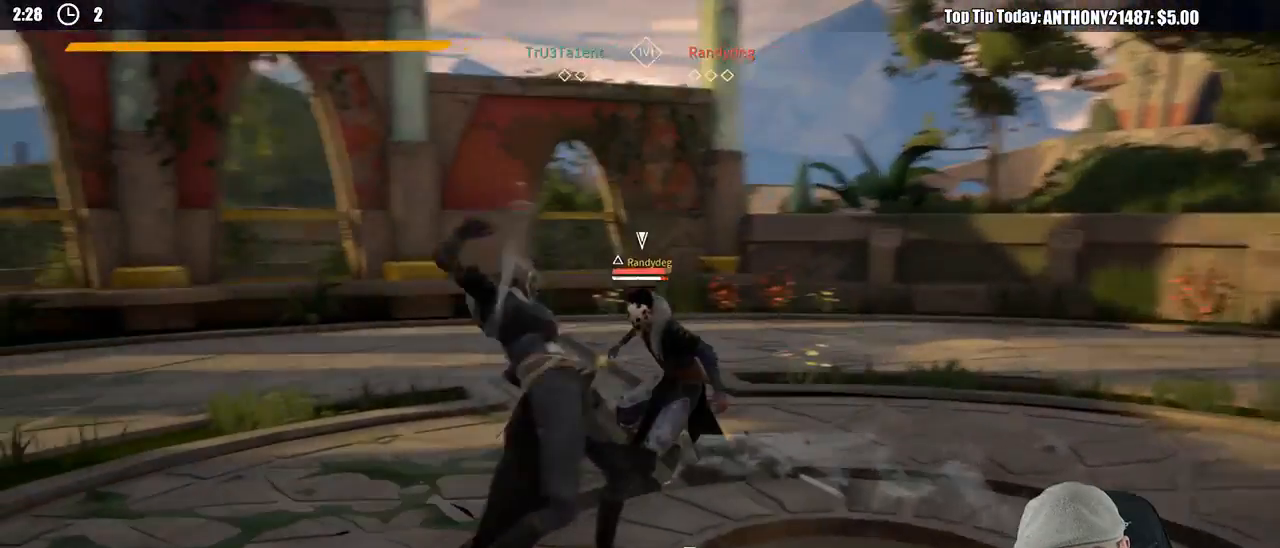
{"buttons": [], "left_stick": "up-right", "right_stick": "center", "events": [[267, "X", "down"], [367, "X", "up"], [400, "left_stick", "up-right"]]}
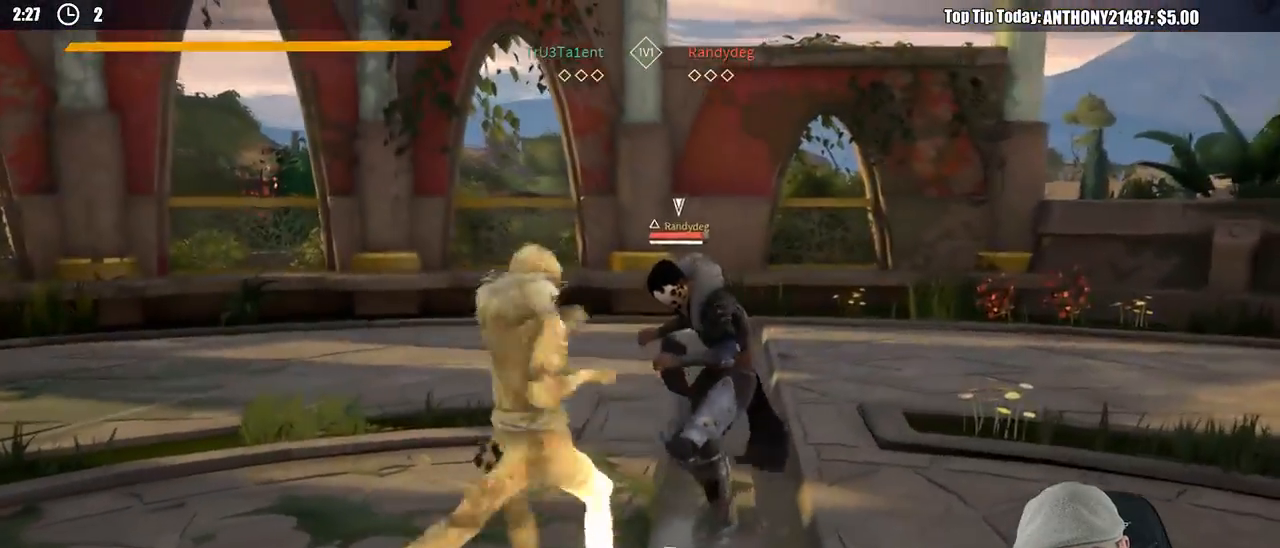
{"buttons": ["Y"], "left_stick": "up-right", "right_stick": "center", "events": [[417, "Y", "down"]]}
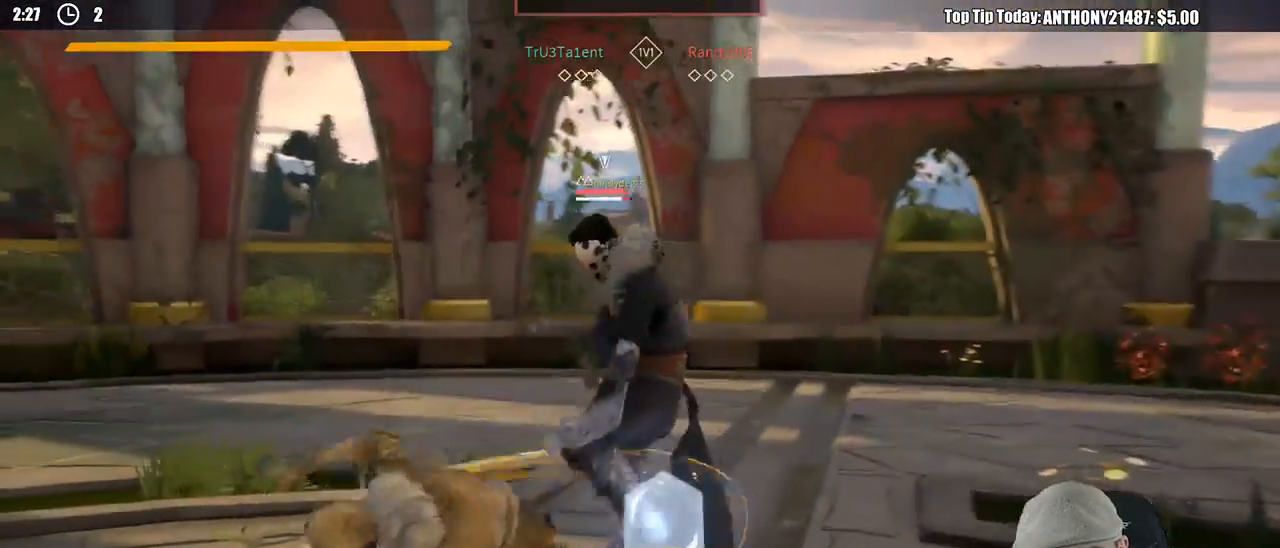
{"buttons": ["SELECT"], "left_stick": "up-right", "right_stick": "center"}
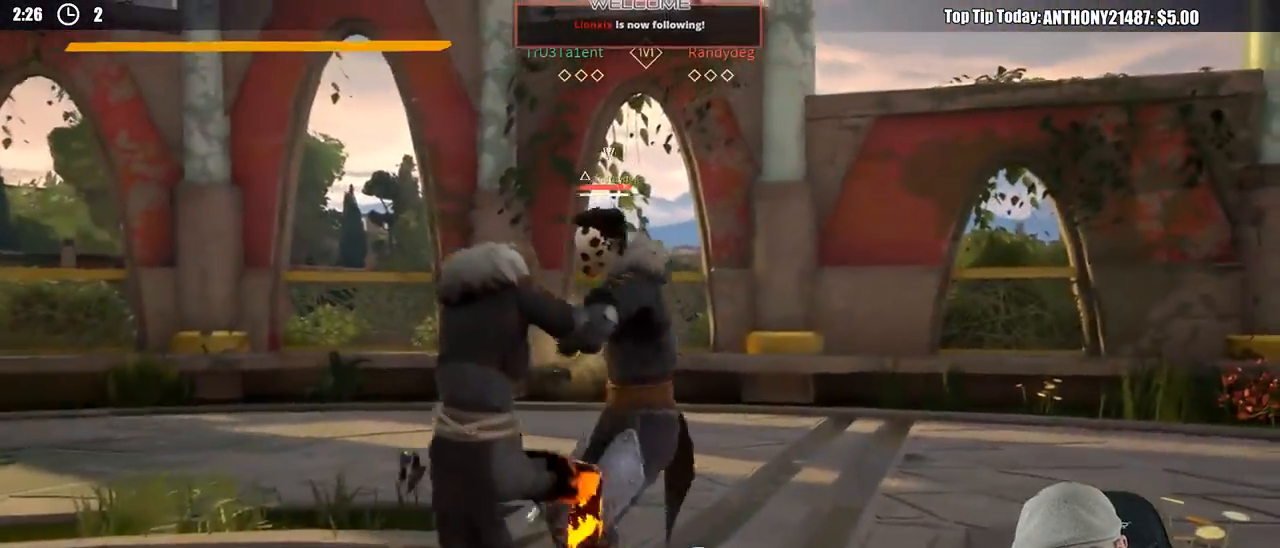
{"buttons": [], "left_stick": "up-right", "right_stick": "center", "events": [[33, "SELECT", "up"]]}
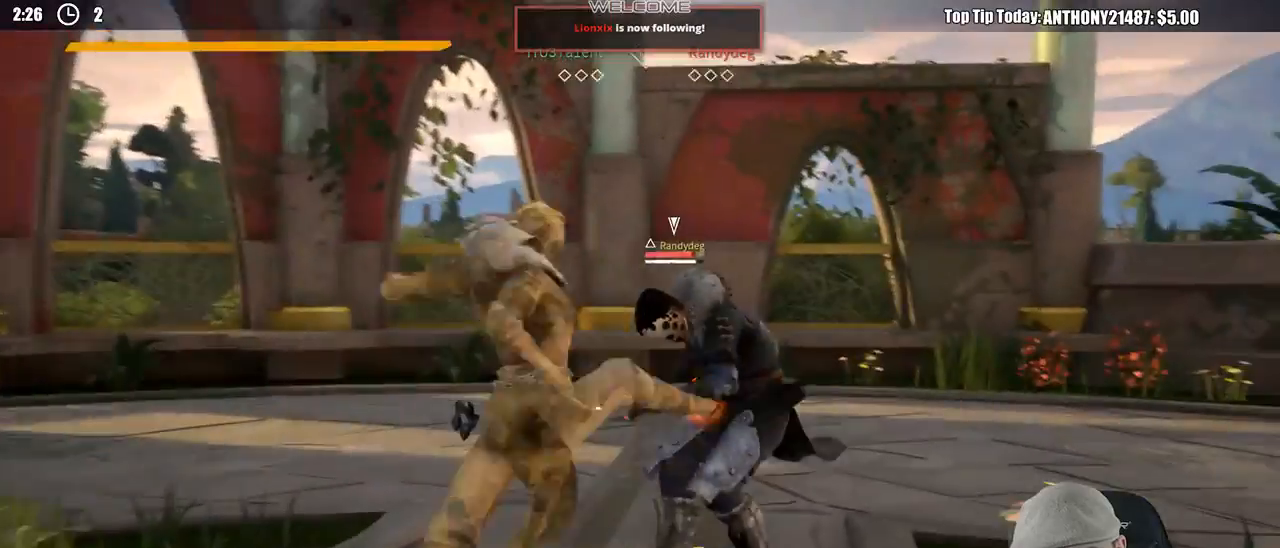
{"buttons": [], "left_stick": "up-right", "right_stick": "center", "events": [[33, "X", "down"], [133, "X", "up"]]}
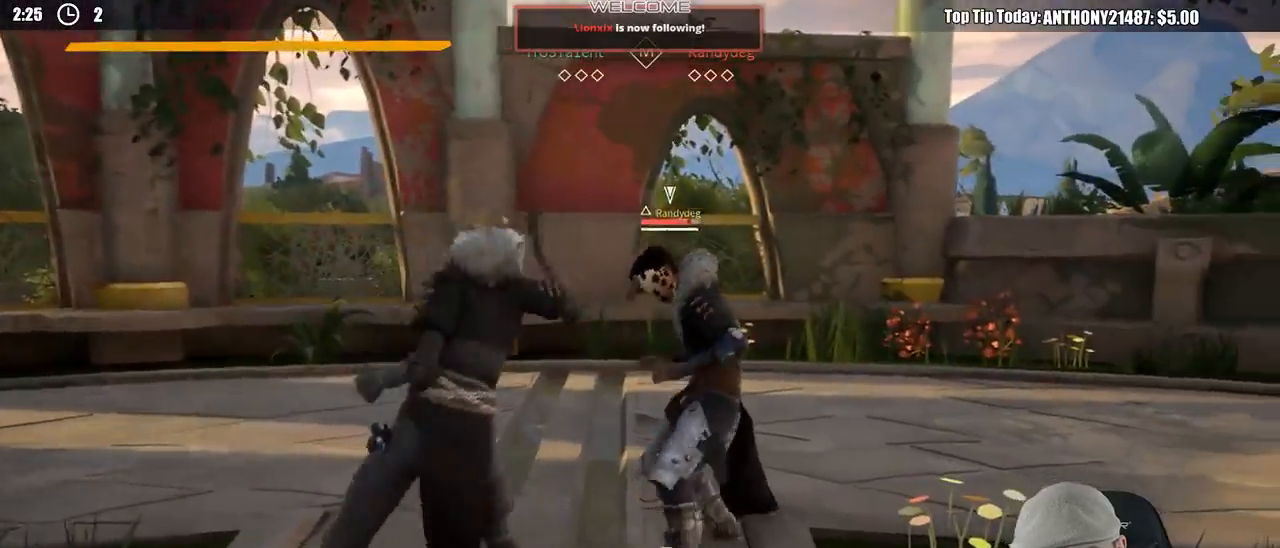
{"buttons": [], "left_stick": "up-right", "right_stick": "center", "events": [[150, "X", "down"], [433, "X", "up"]]}
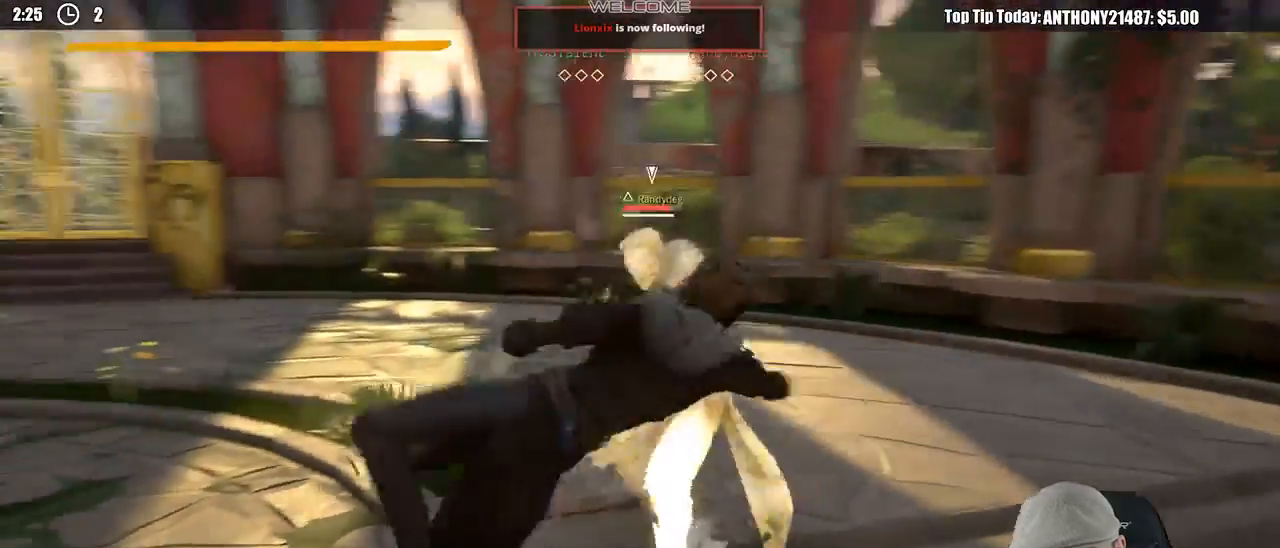
{"buttons": ["L2"], "left_stick": "down-left", "right_stick": "center", "events": [[150, "L2", "down"], [167, "left_stick", "down-right"], [217, "left_stick", "down"], [333, "left_stick", "down-left"]]}
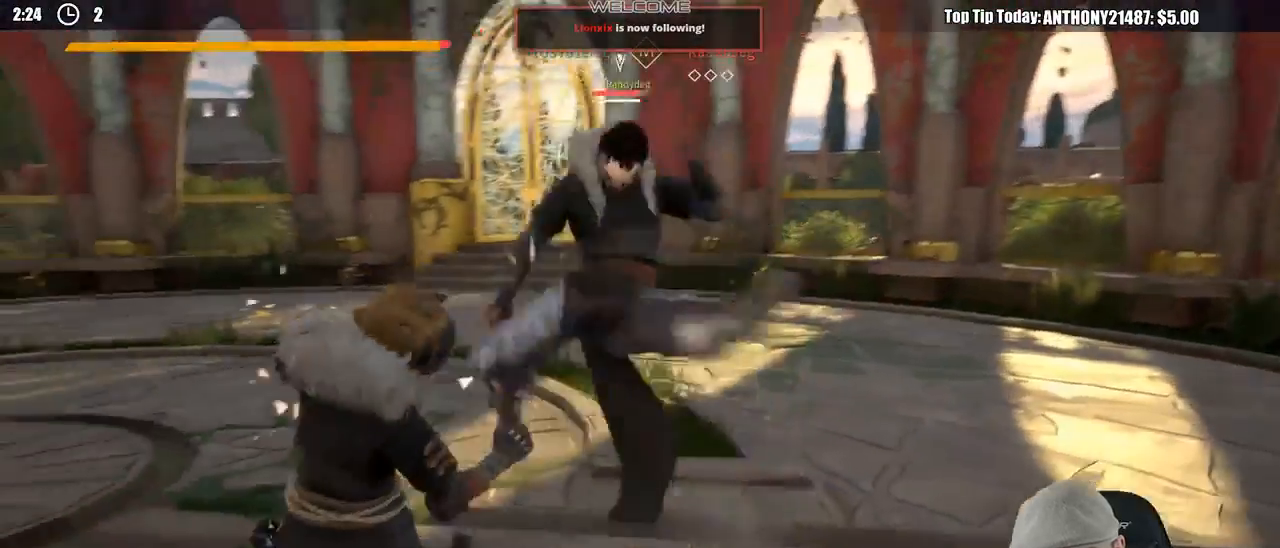
{"buttons": ["L2"], "left_stick": "left", "right_stick": "center", "events": [[133, "left_stick", "left"]]}
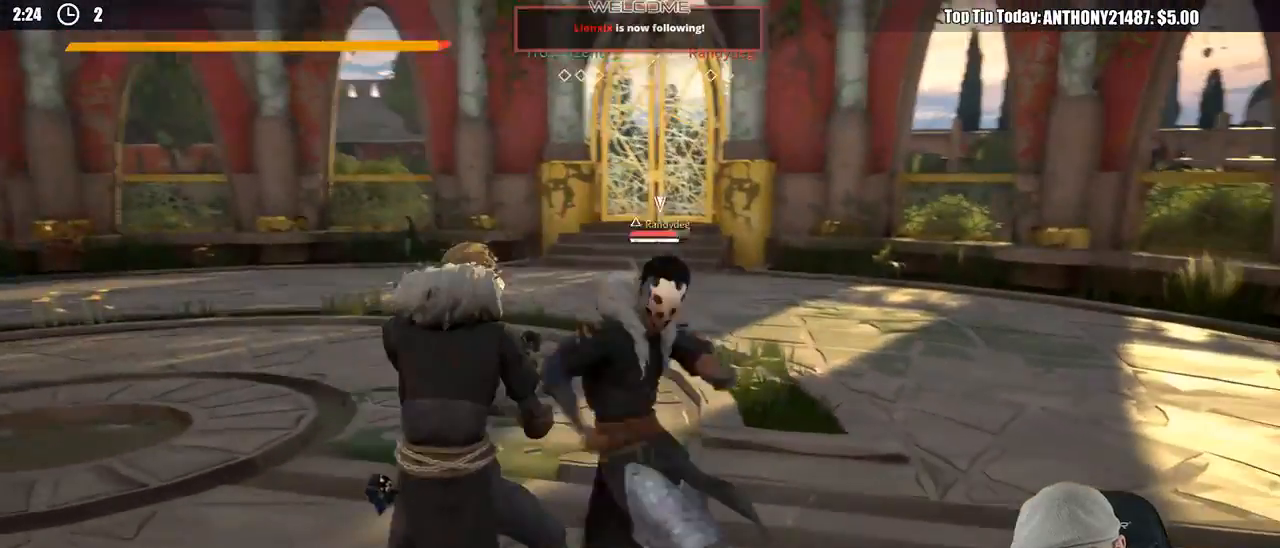
{"buttons": [], "left_stick": "up", "right_stick": "center", "events": [[83, "right_stick", "down"], [233, "left_stick", "up"], [233, "right_stick", "center"], [467, "L2", "up"]]}
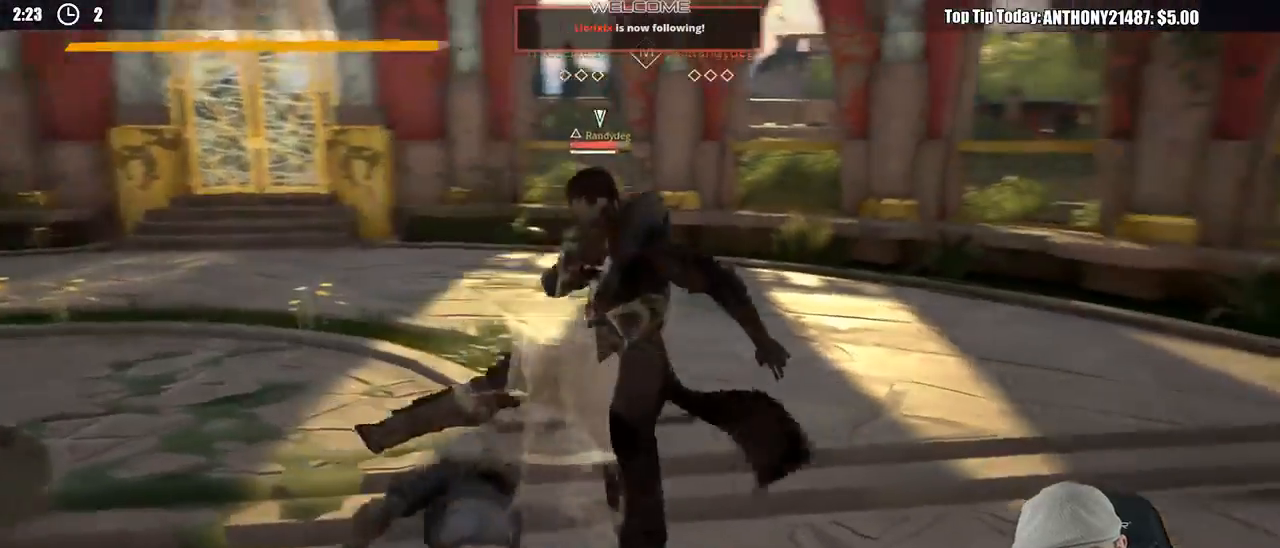
{"buttons": [], "left_stick": "up", "right_stick": "center", "events": [[67, "X", "down"], [150, "X", "up"]]}
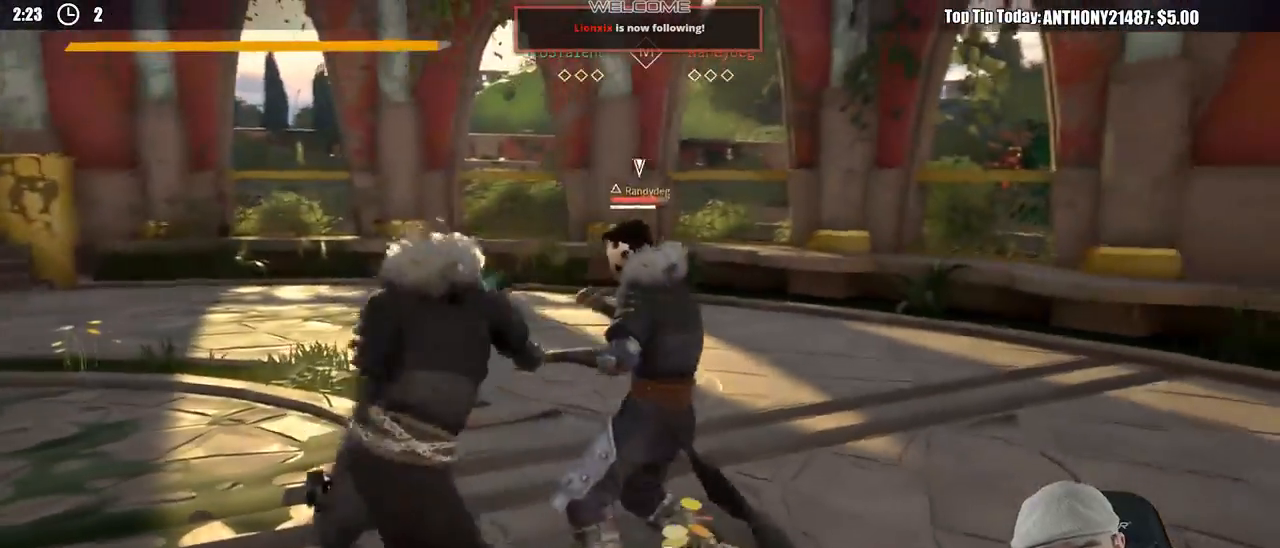
{"buttons": [], "left_stick": "up-right", "right_stick": "center", "events": [[50, "X", "down"], [100, "left_stick", "up-right"], [183, "X", "up"]]}
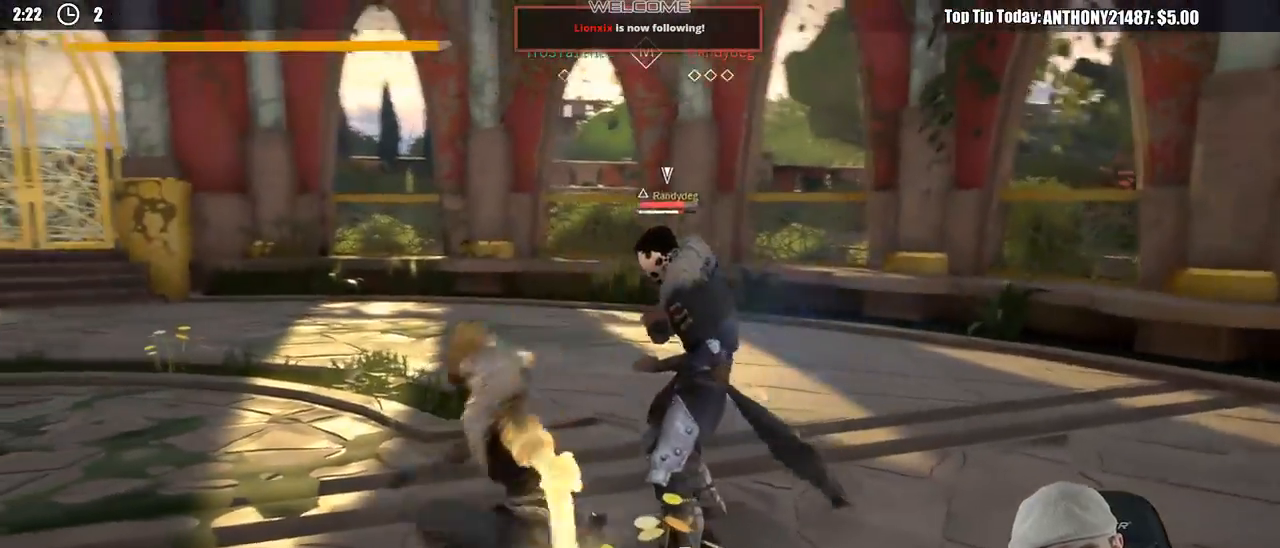
{"buttons": [], "left_stick": "up-right", "right_stick": "center", "events": [[317, "X", "down"], [417, "X", "up"]]}
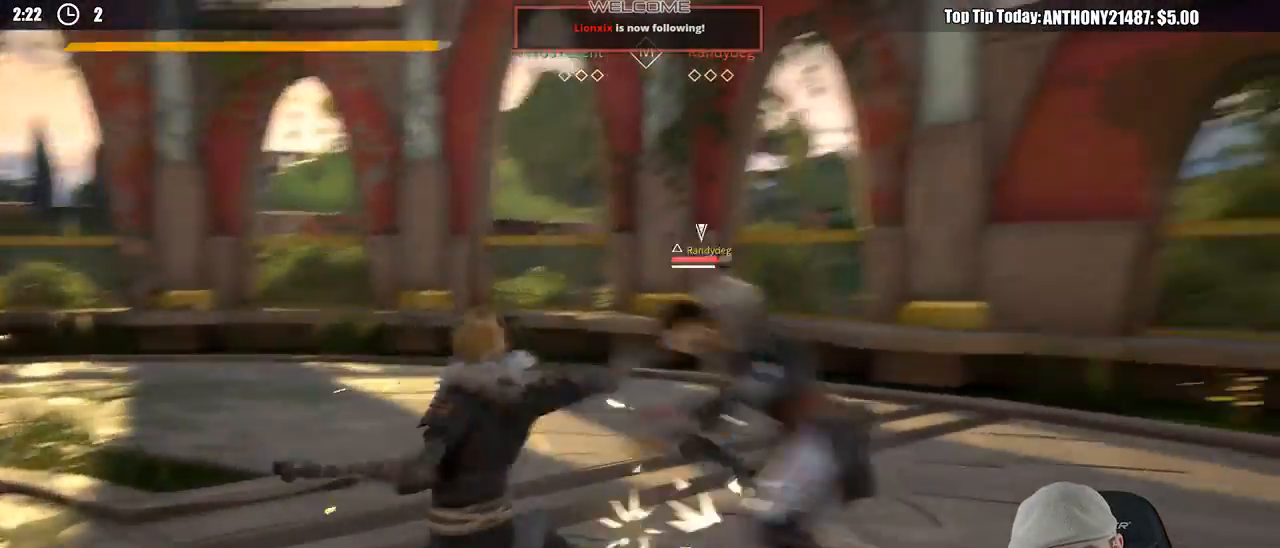
{"buttons": [], "left_stick": "up-right", "right_stick": "center", "events": []}
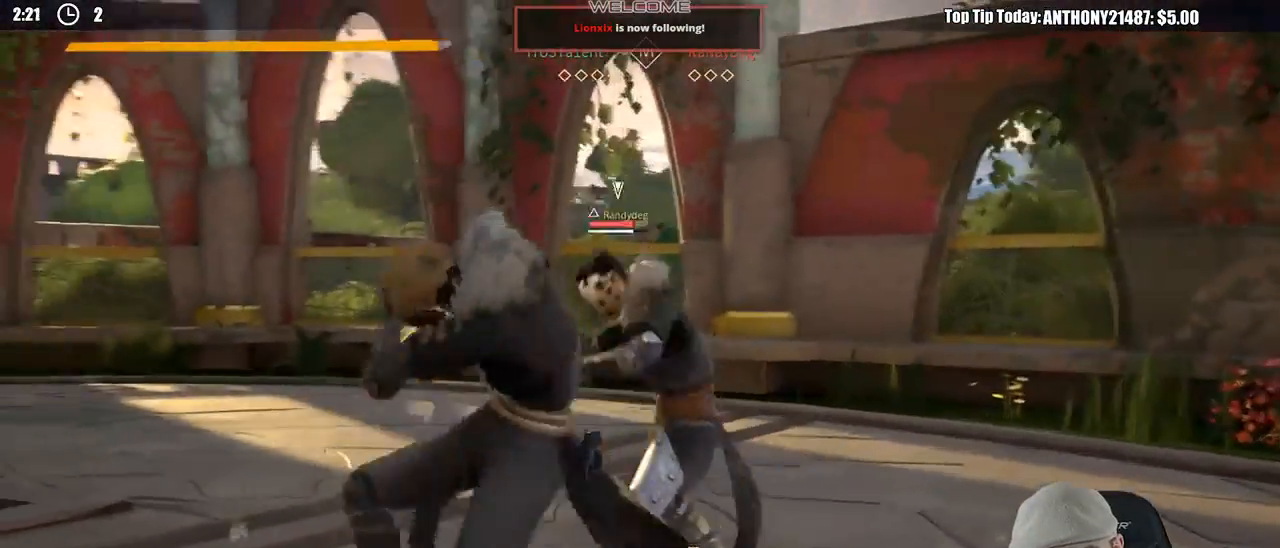
{"buttons": [], "left_stick": "up-right", "right_stick": "center", "events": []}
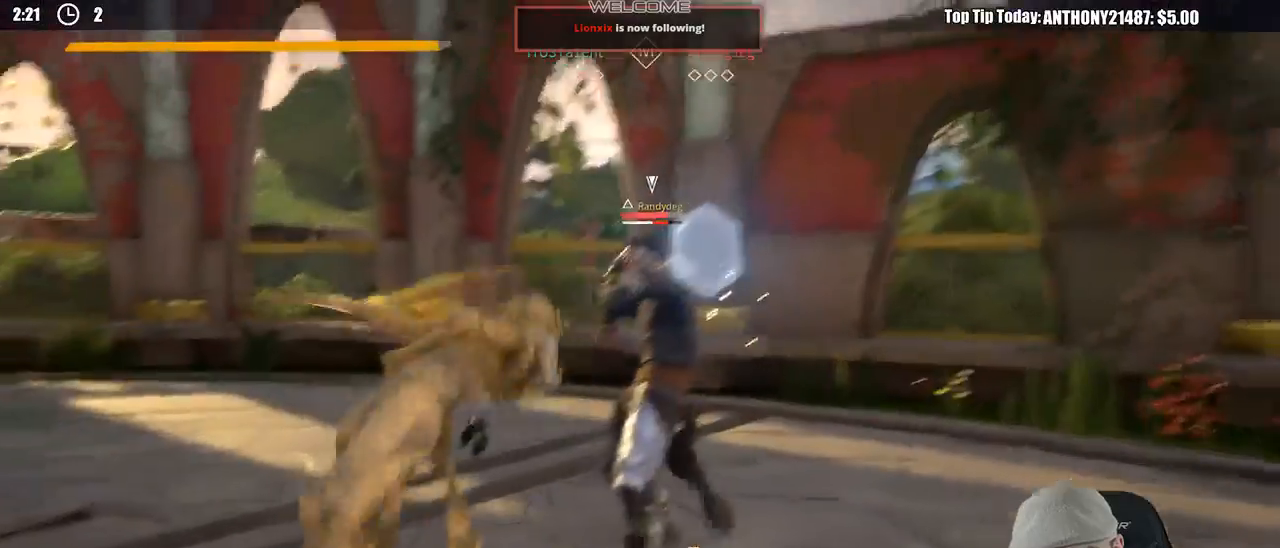
{"buttons": [], "left_stick": "up-right", "right_stick": "center", "events": [[133, "X", "down"], [200, "X", "up"]]}